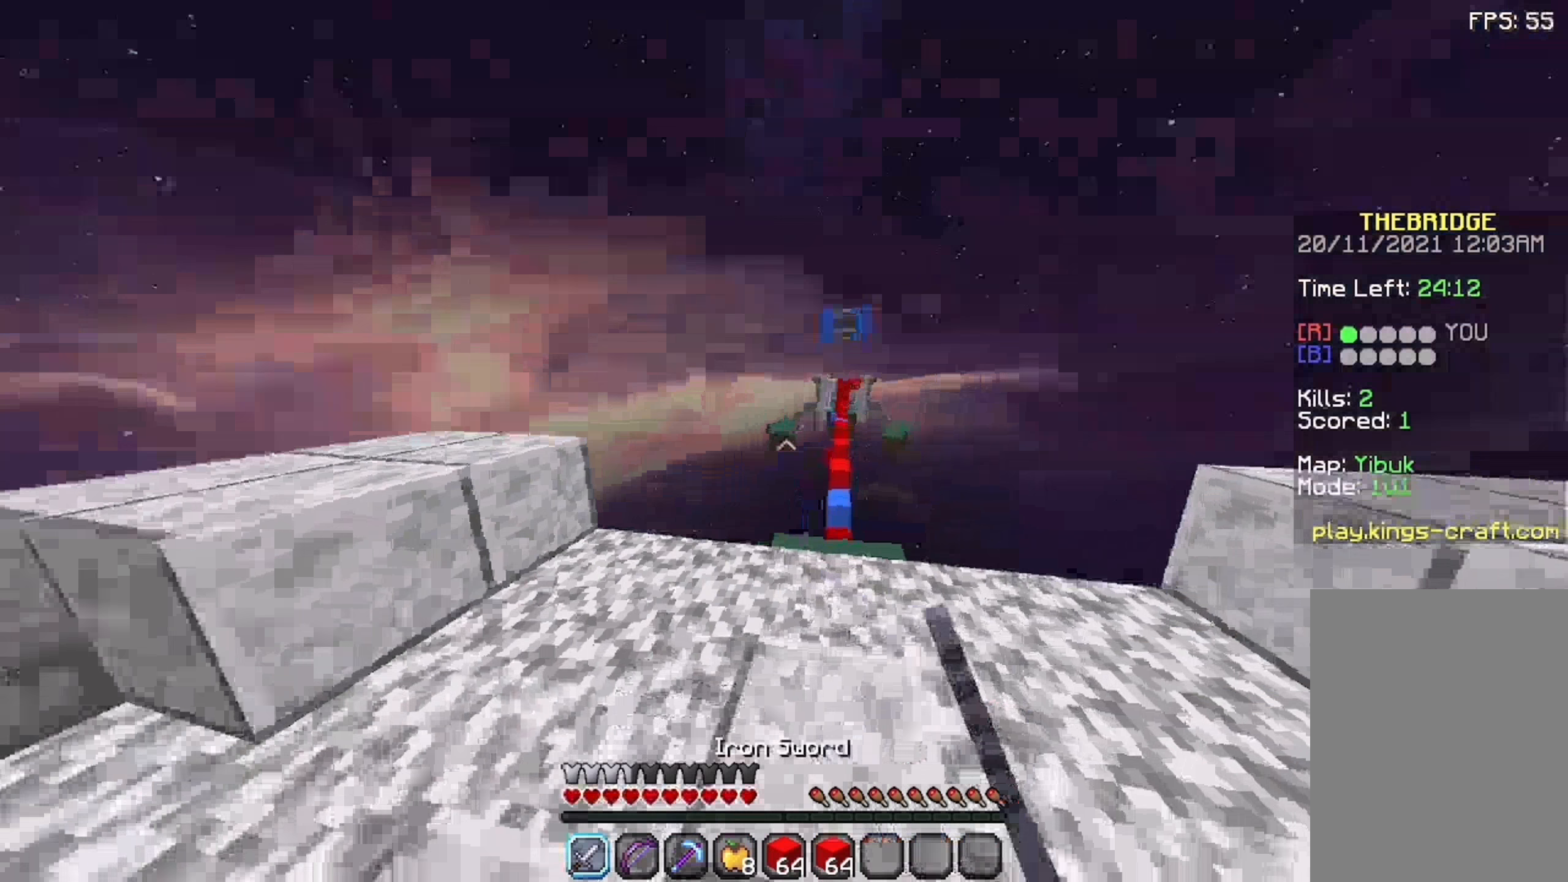
Gameplay with keyboard and mouse; each line is a JSON object with the keys and mouse buttons held at the frame after it. "events" lists presses ("down") and releases ("up") of "a", "d", "s", "space", "w", "mouse_left" and "mouse_right" between this image and that frame as [ms after this image, input, new state], when the widget could be followed in between. "mouse_left", "mouse_right" = the "left", "right" buttons of the "mouse" list. No other keys are recorded. Fast repeated clicks can show as one long hold. Not read: mouse_move.
{"keys": ["space", "w"], "mouse": [], "events": [[108, "w", "down"], [175, "w", "up"], [292, "w", "down"], [459, "space", "down"]]}
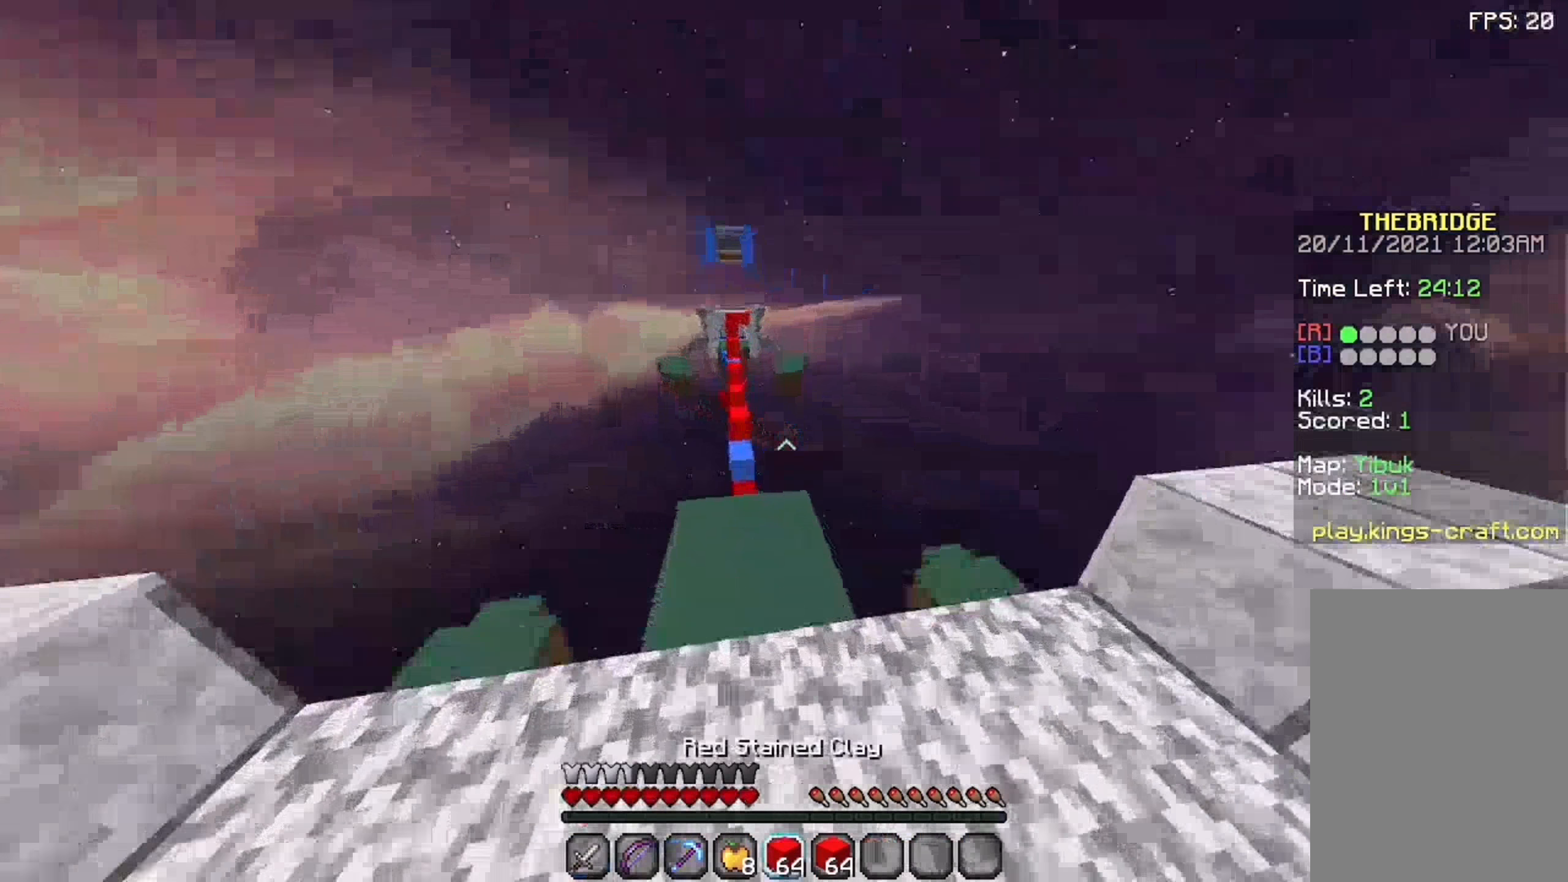
{"keys": ["space", "w"], "mouse": [], "events": [[9, "mouse_left", "down"], [125, "mouse_left", "up"]]}
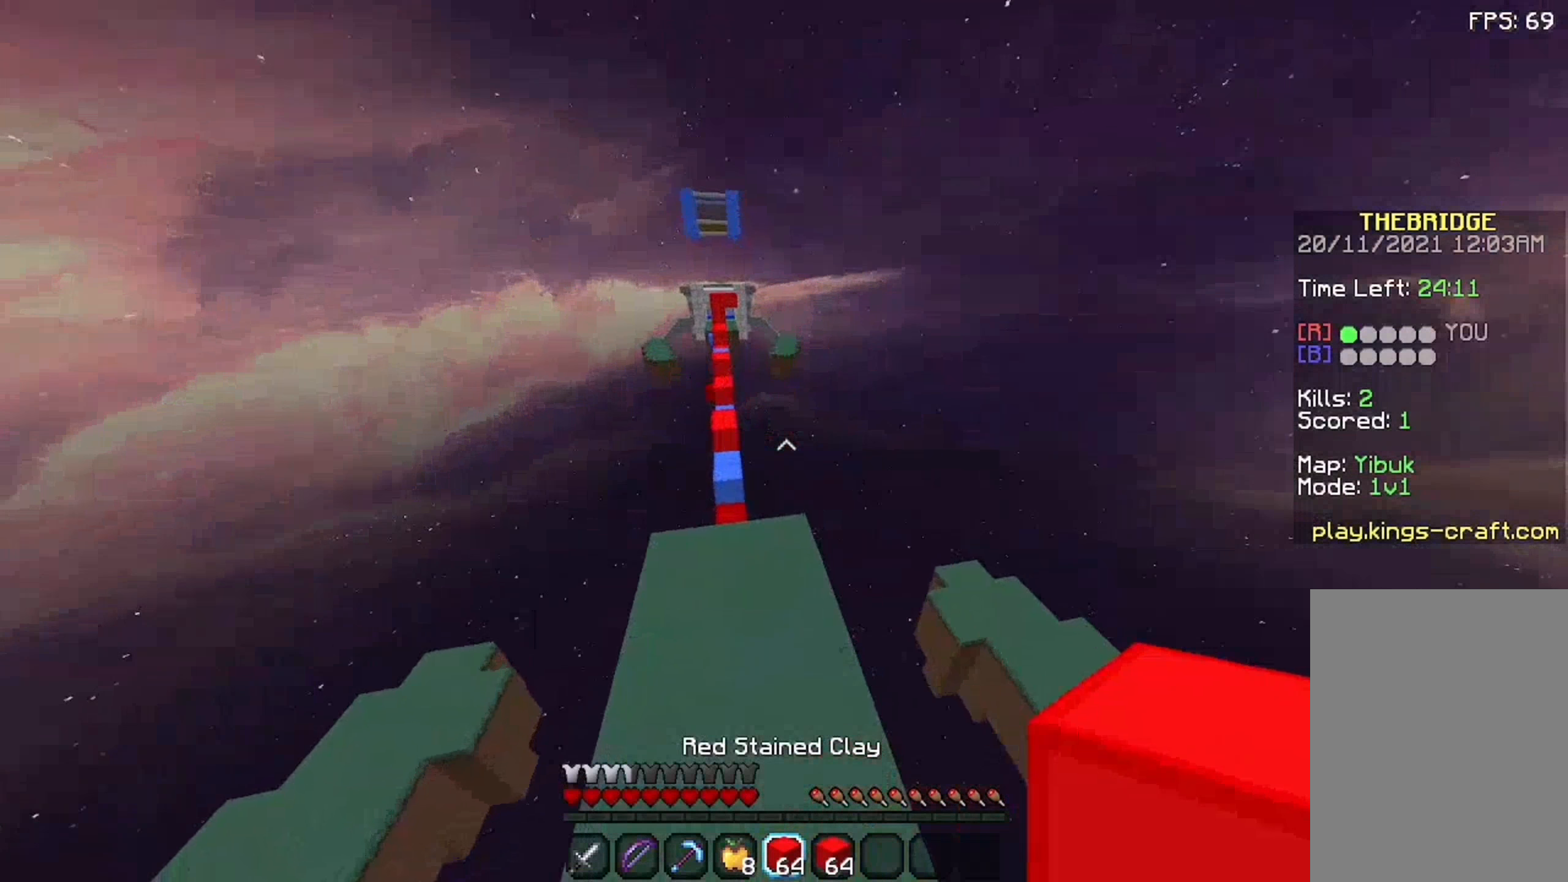
{"keys": ["space", "w"], "mouse": [], "events": []}
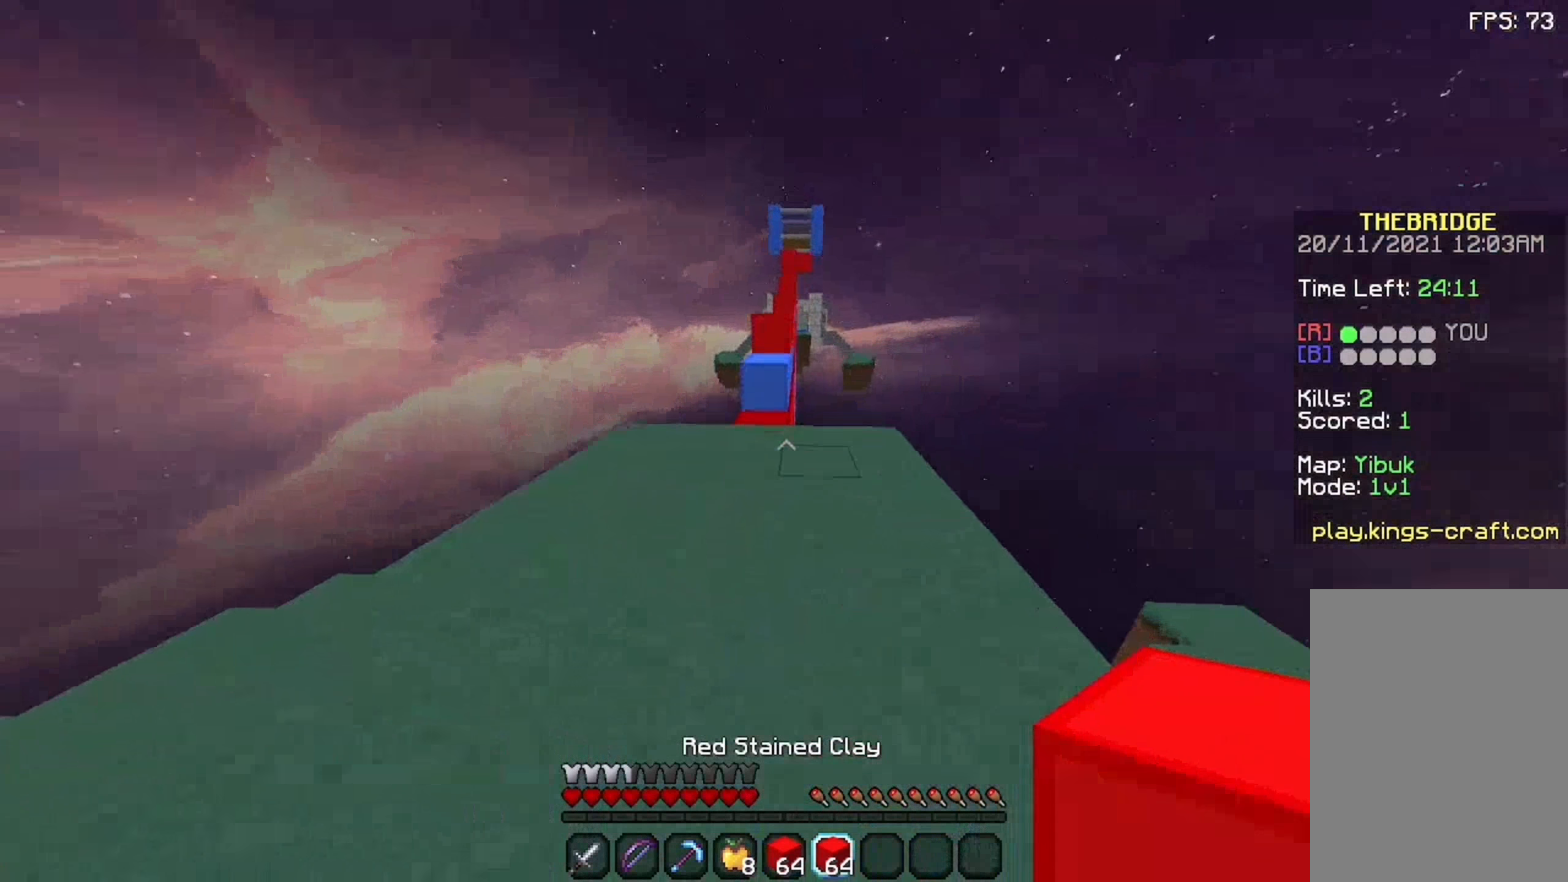
{"keys": ["space", "w"], "mouse": [], "events": [[9, "a", "down"], [175, "a", "up"]]}
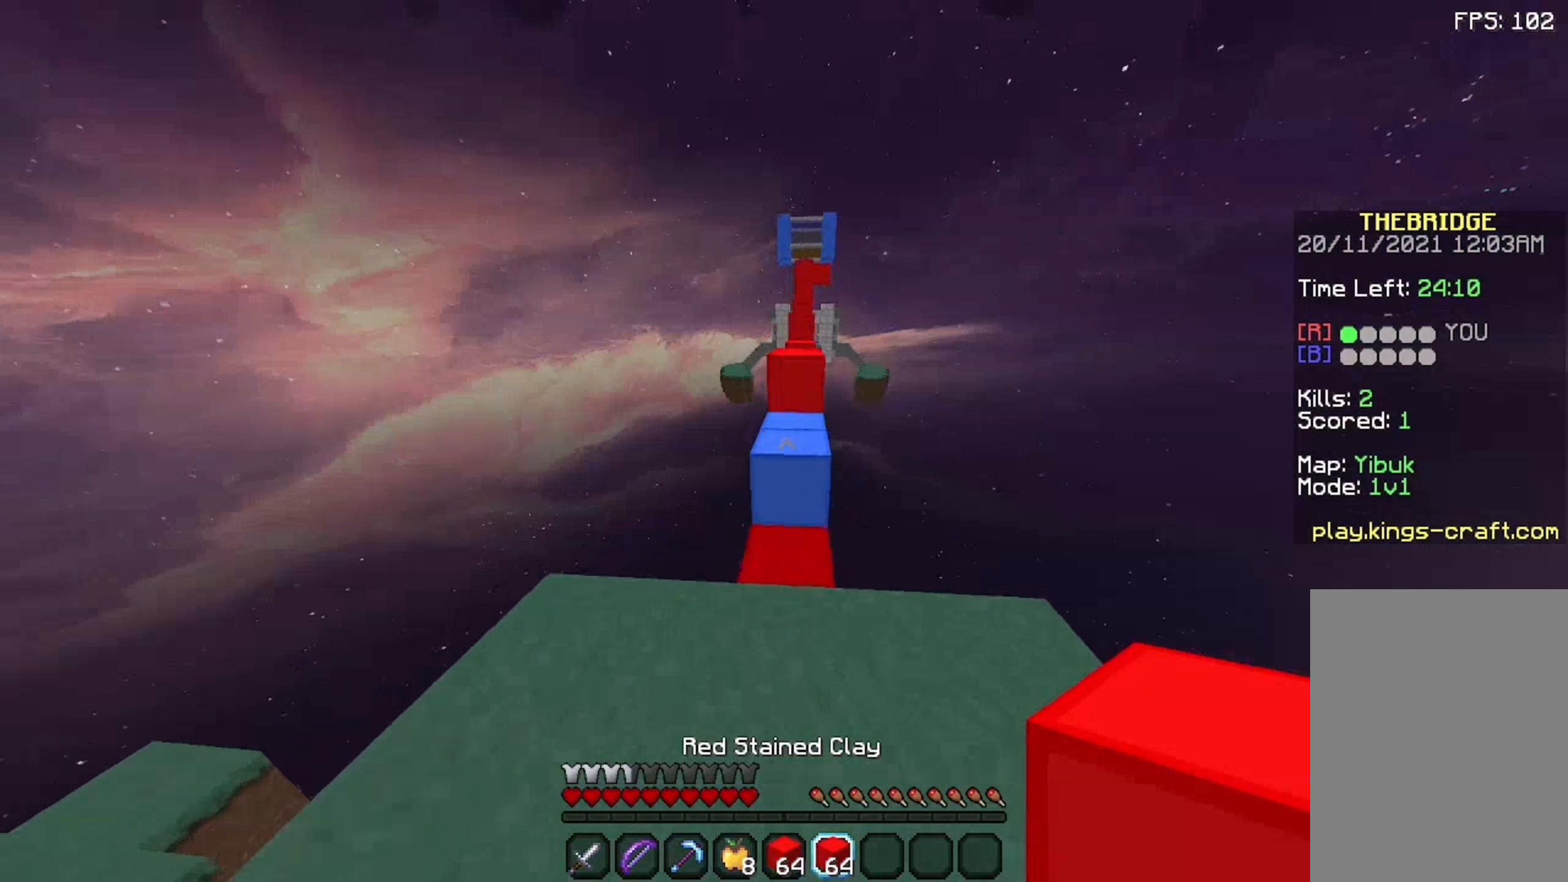
{"keys": ["space", "w"], "mouse": [], "events": []}
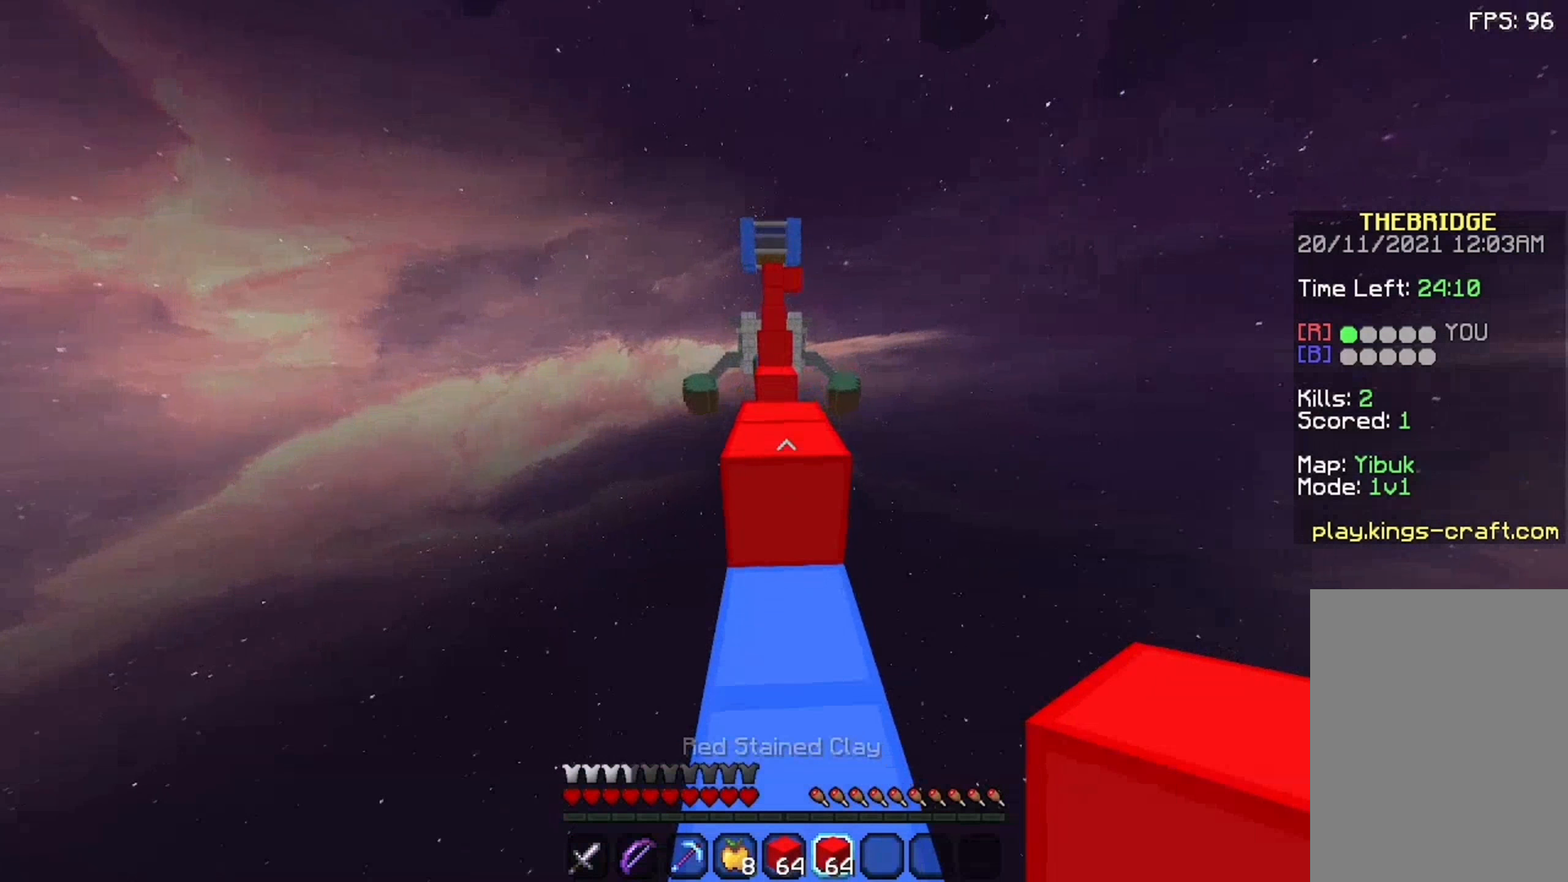
{"keys": ["w"], "mouse": [], "events": [[475, "space", "up"]]}
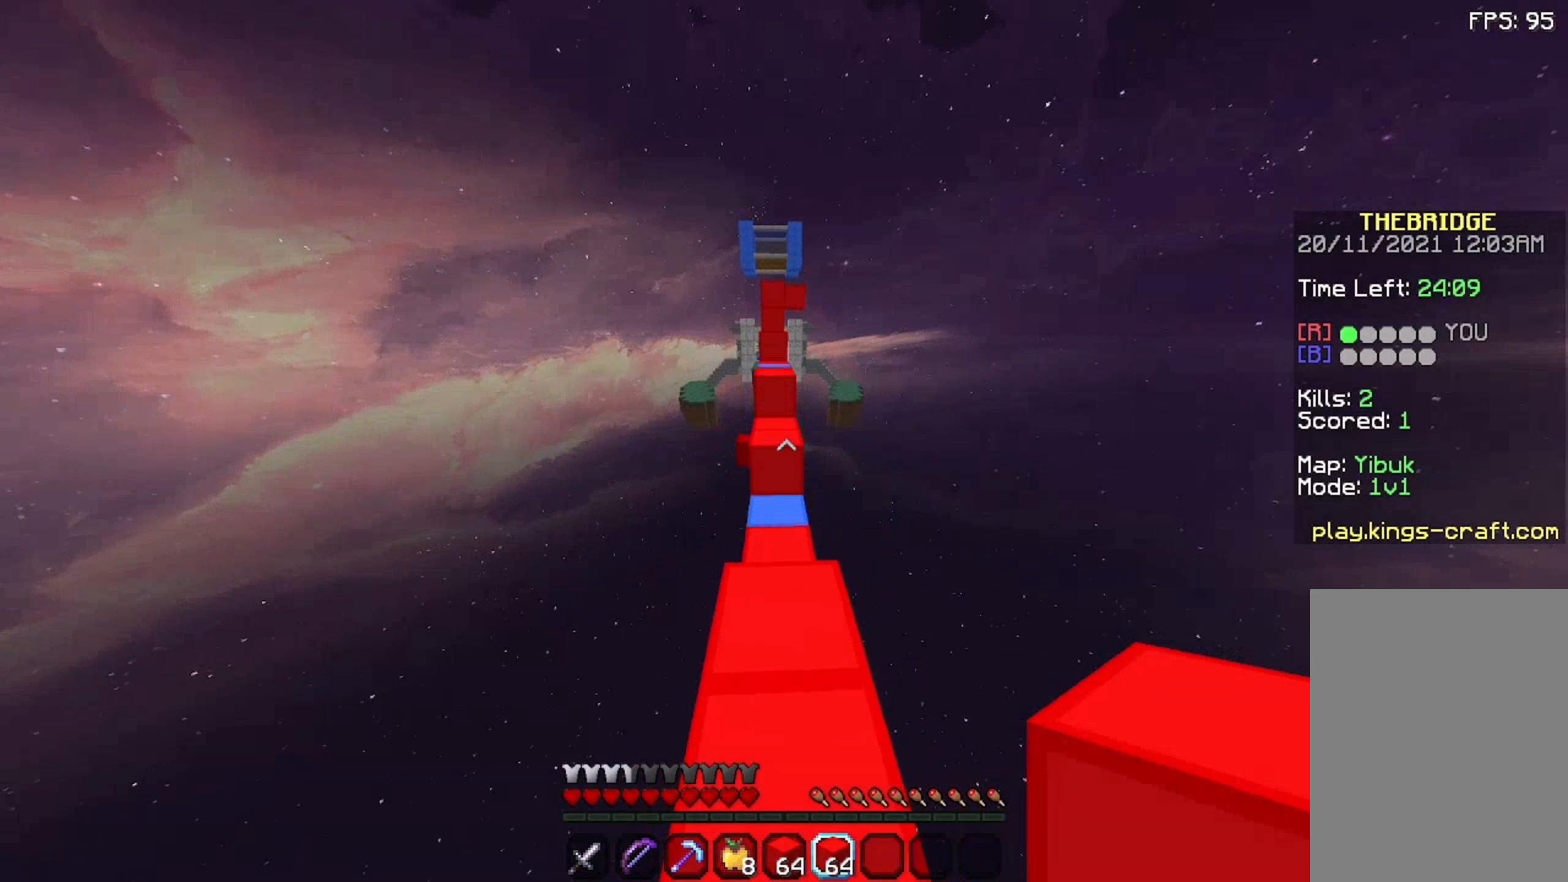
{"keys": ["w"], "mouse": [], "events": []}
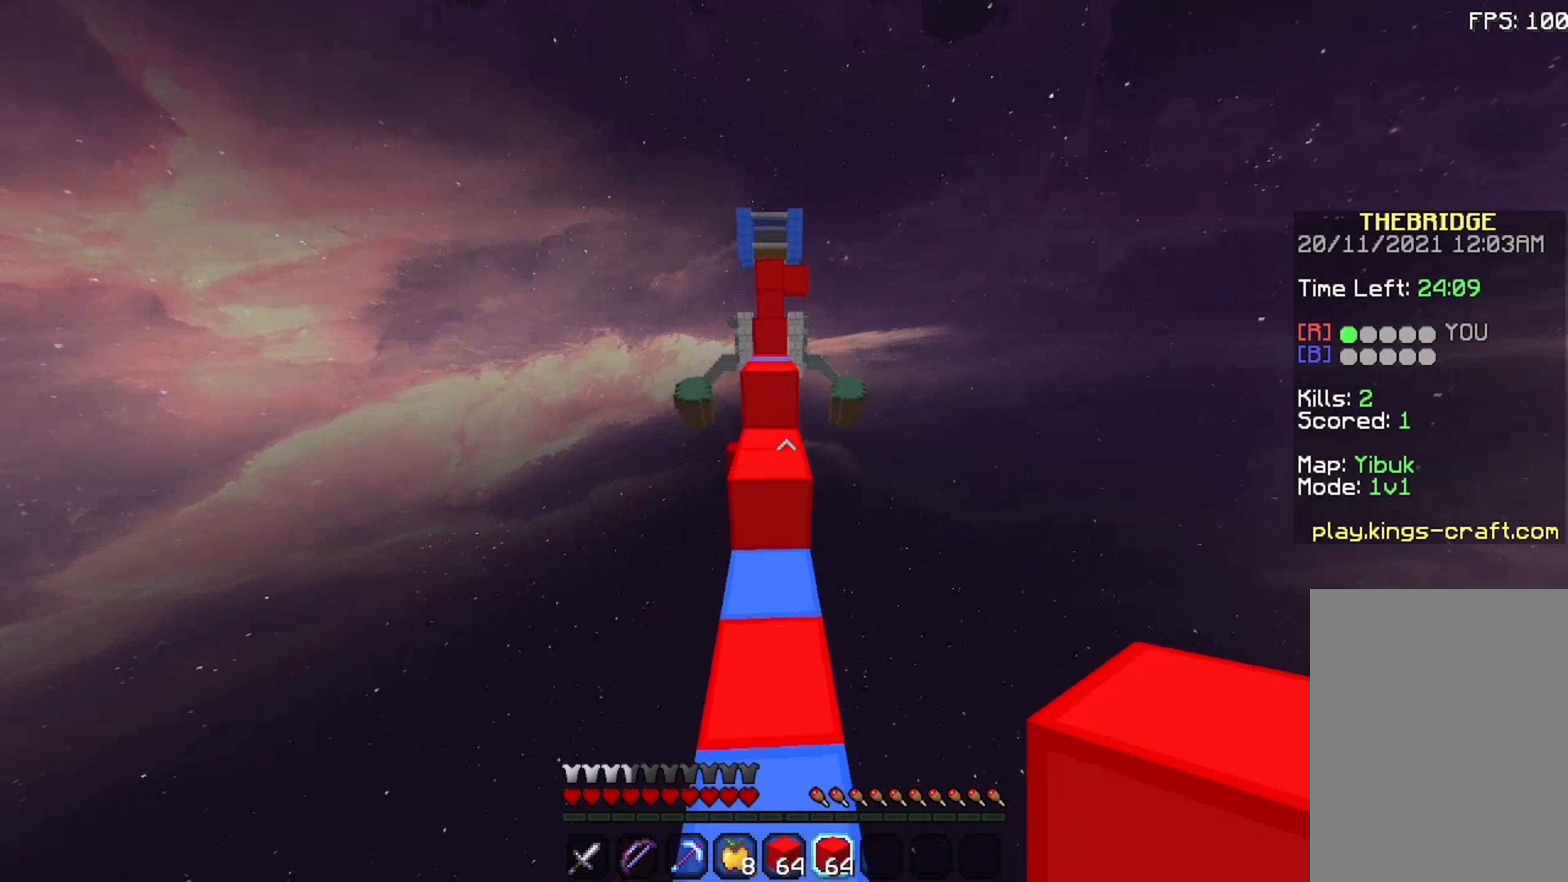
{"keys": ["w"], "mouse": [], "events": [[9, "space", "down"], [209, "a", "down"], [209, "space", "up"], [375, "a", "up"]]}
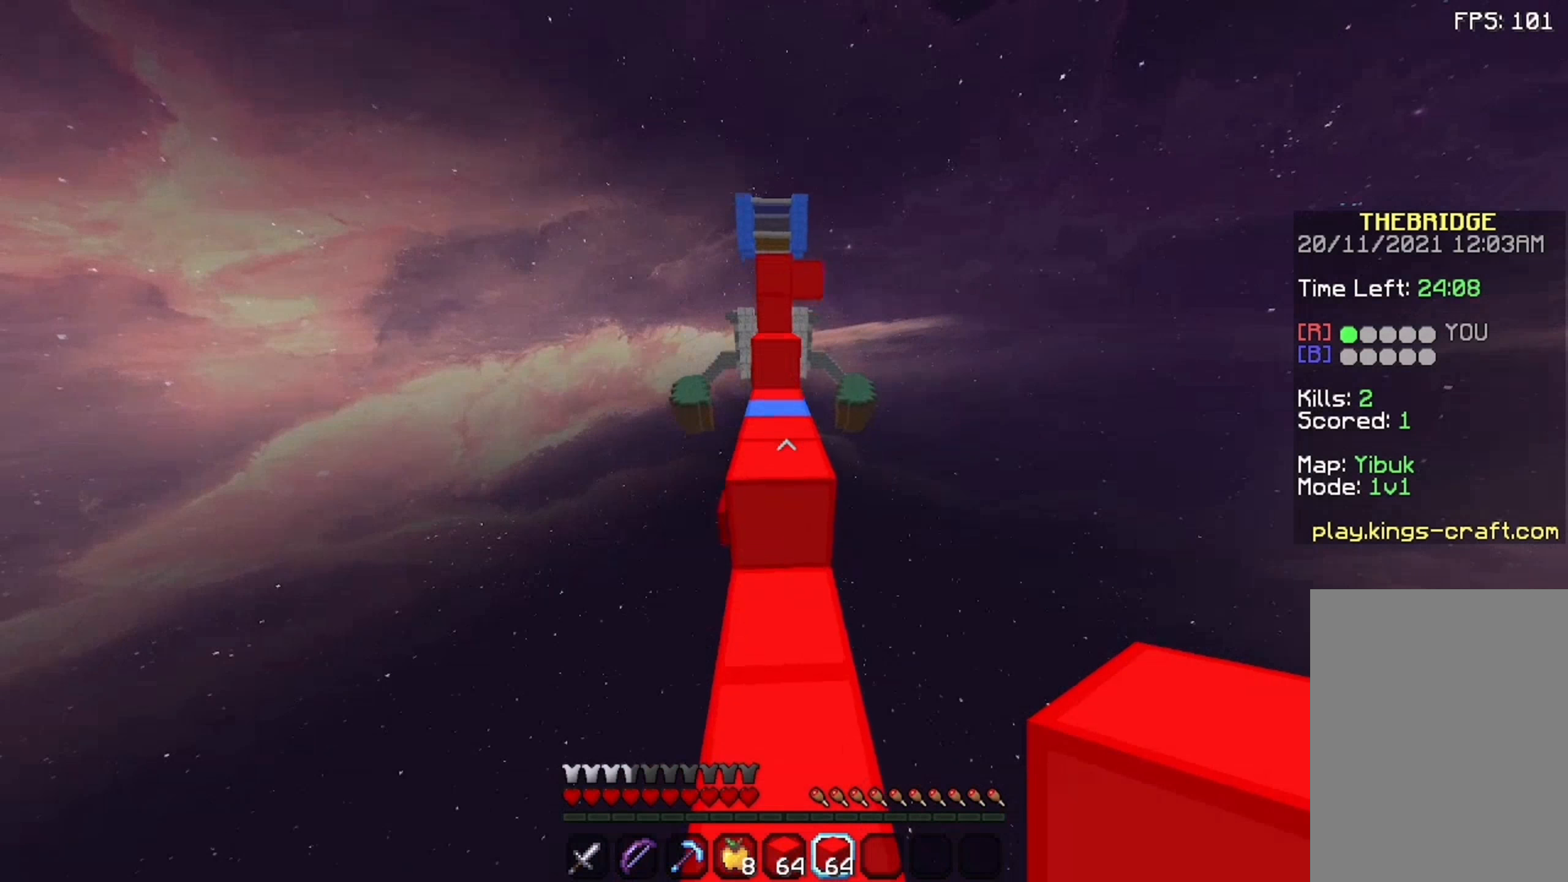
{"keys": ["w"], "mouse": [], "events": [[42, "space", "down"], [292, "space", "up"]]}
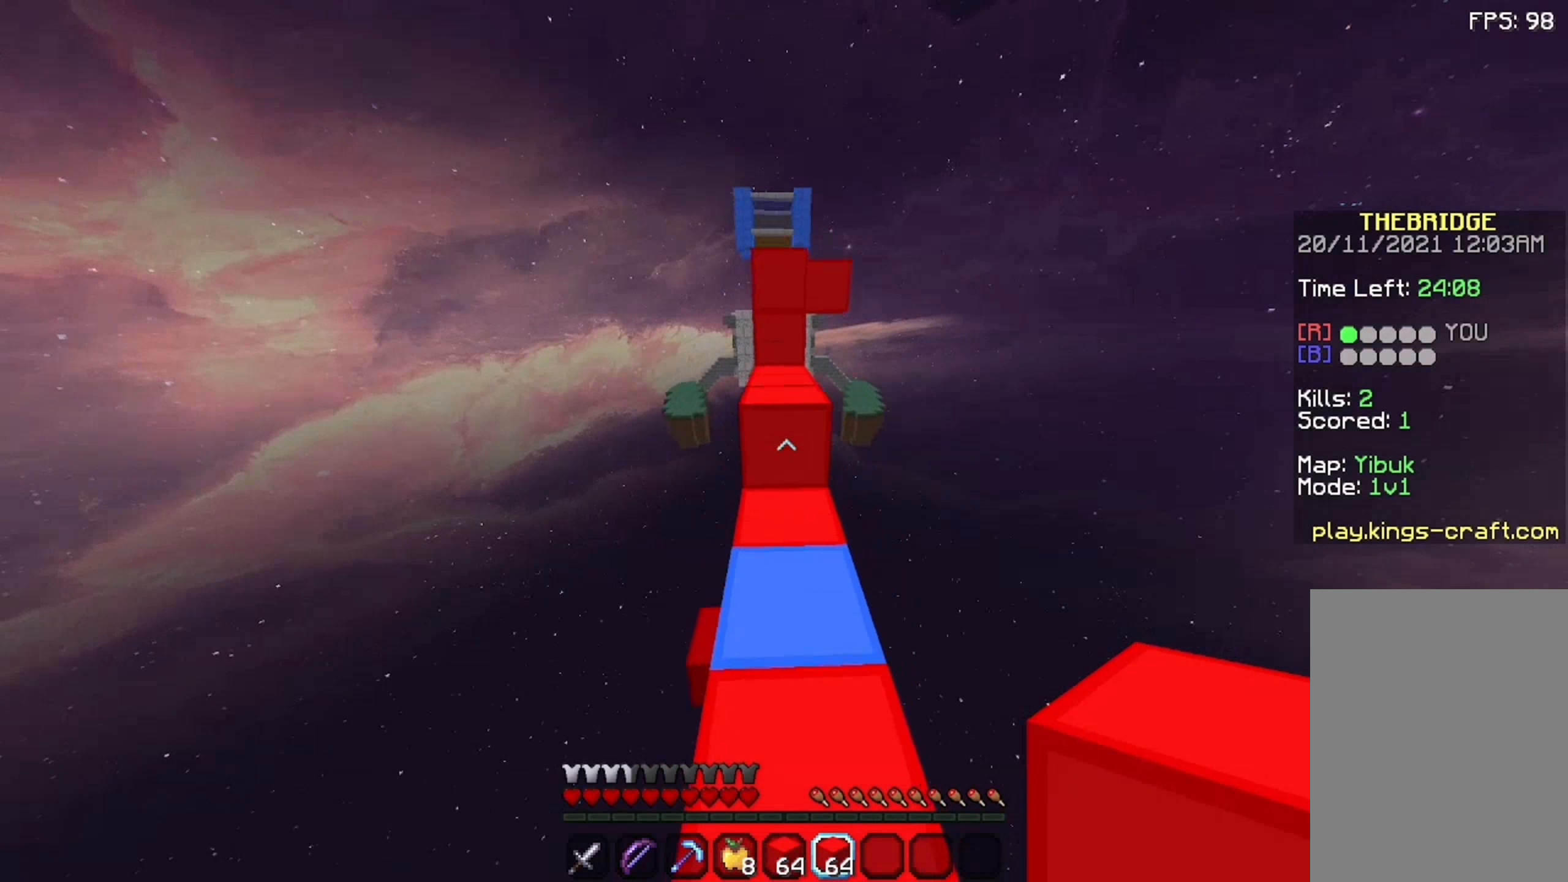
{"keys": ["w"], "mouse": [], "events": [[109, "space", "down"], [259, "space", "up"]]}
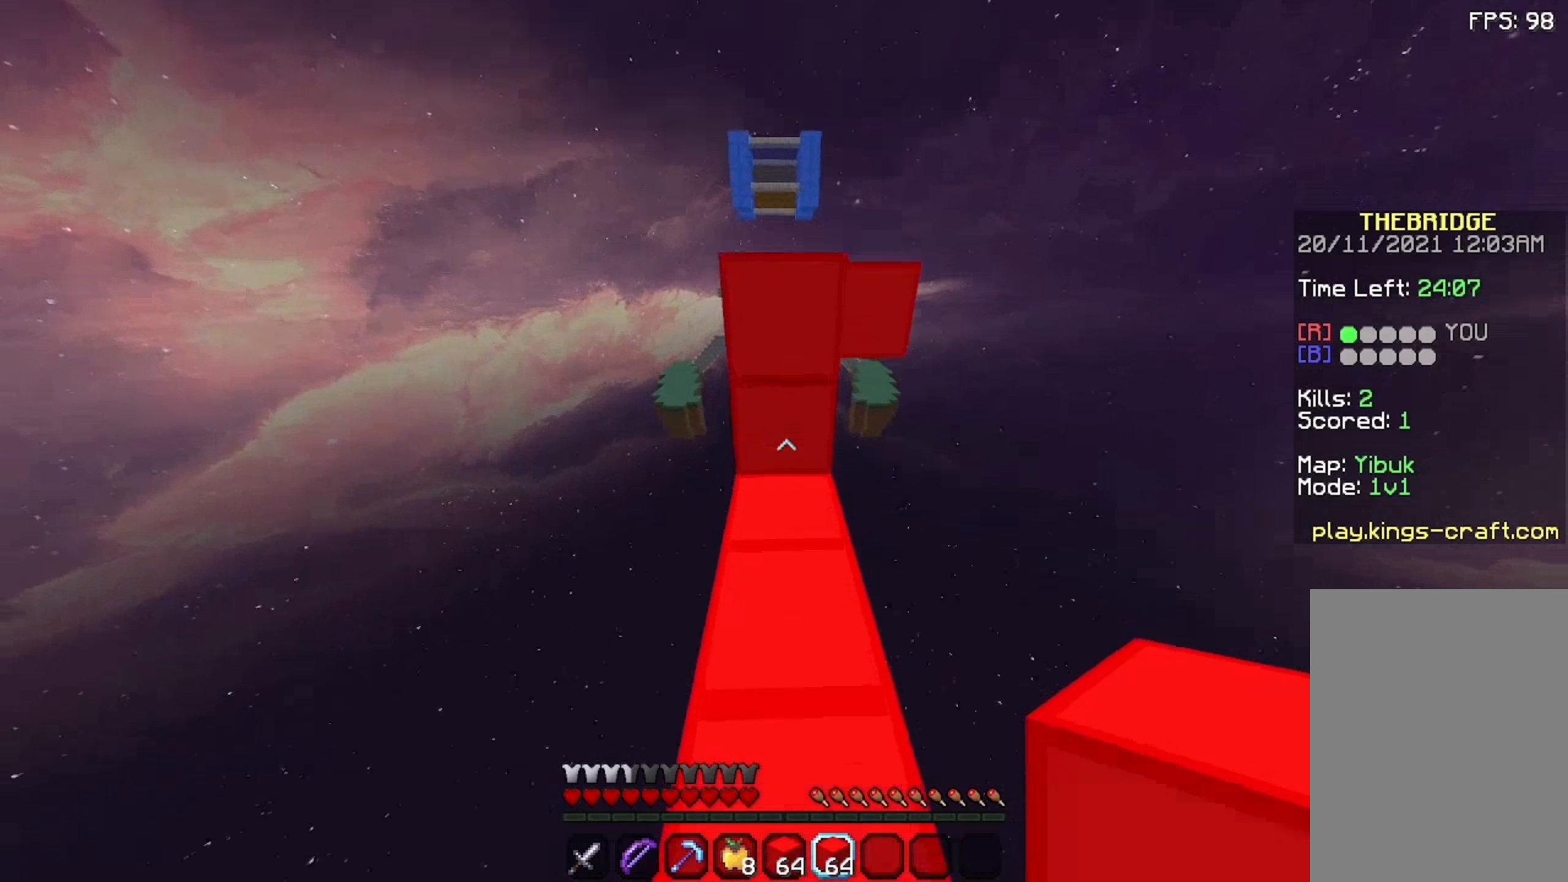
{"keys": ["space", "w"], "mouse": [], "events": [[75, "mouse_left", "down"], [125, "space", "down"], [192, "mouse_left", "up"], [241, "mouse_right", "down"], [291, "mouse_right", "up"], [325, "mouse_right", "down"], [491, "mouse_right", "up"]]}